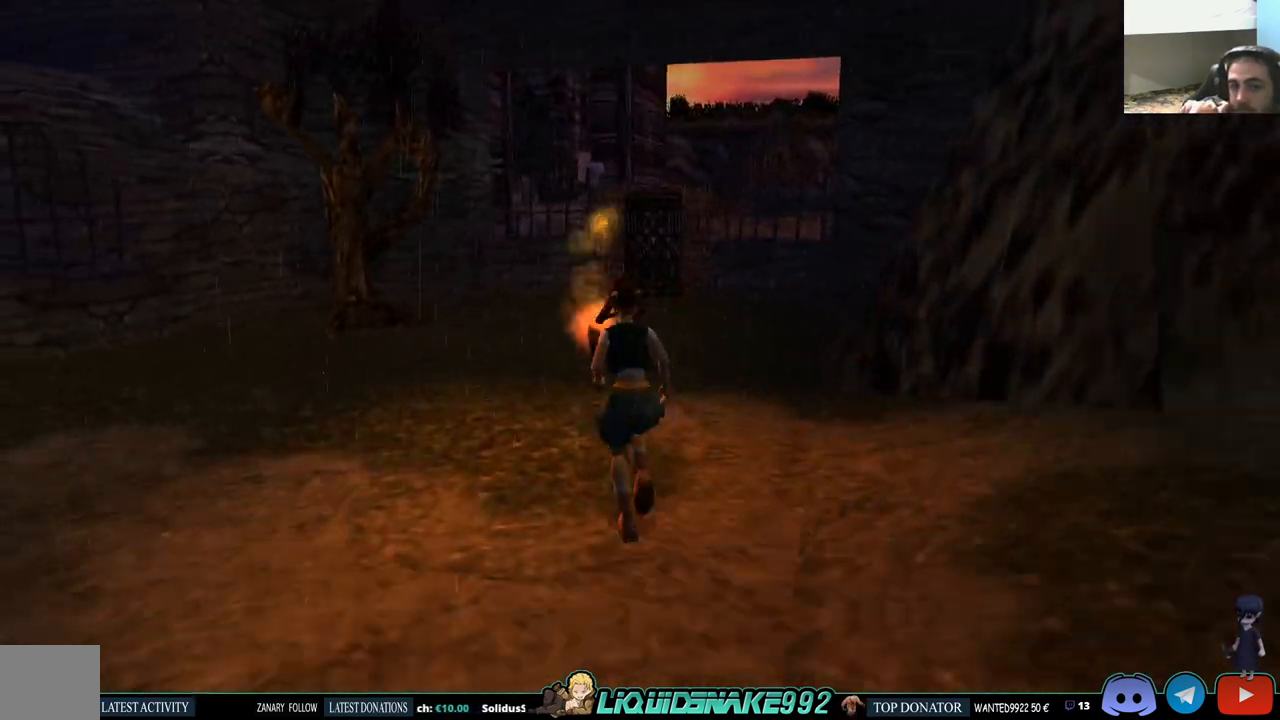
Gameplay with a controller (PlayStation layout); each line is a JSON object with the inputs held at the frame after it. "events" lists button and stick changes between this image and that frame as [ms after this image, input, new state], when the widget could be followed in between.
{"buttons": ["SQUARE", "DPAD_UP", "DPAD_RIGHT"], "left_stick": "center", "right_stick": "center", "events": [[367, "DPAD_RIGHT", "down"]]}
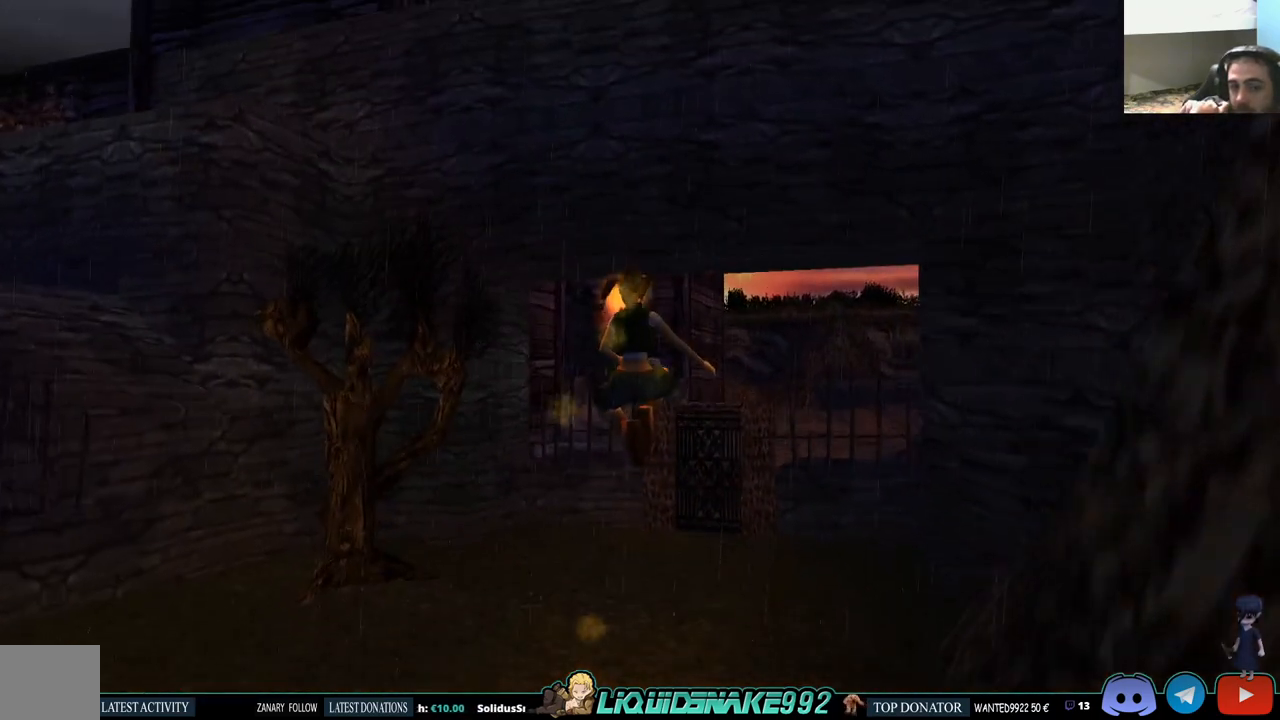
{"buttons": ["DPAD_UP"], "left_stick": "center", "right_stick": "center", "events": [[150, "DPAD_RIGHT", "up"], [217, "SQUARE", "up"]]}
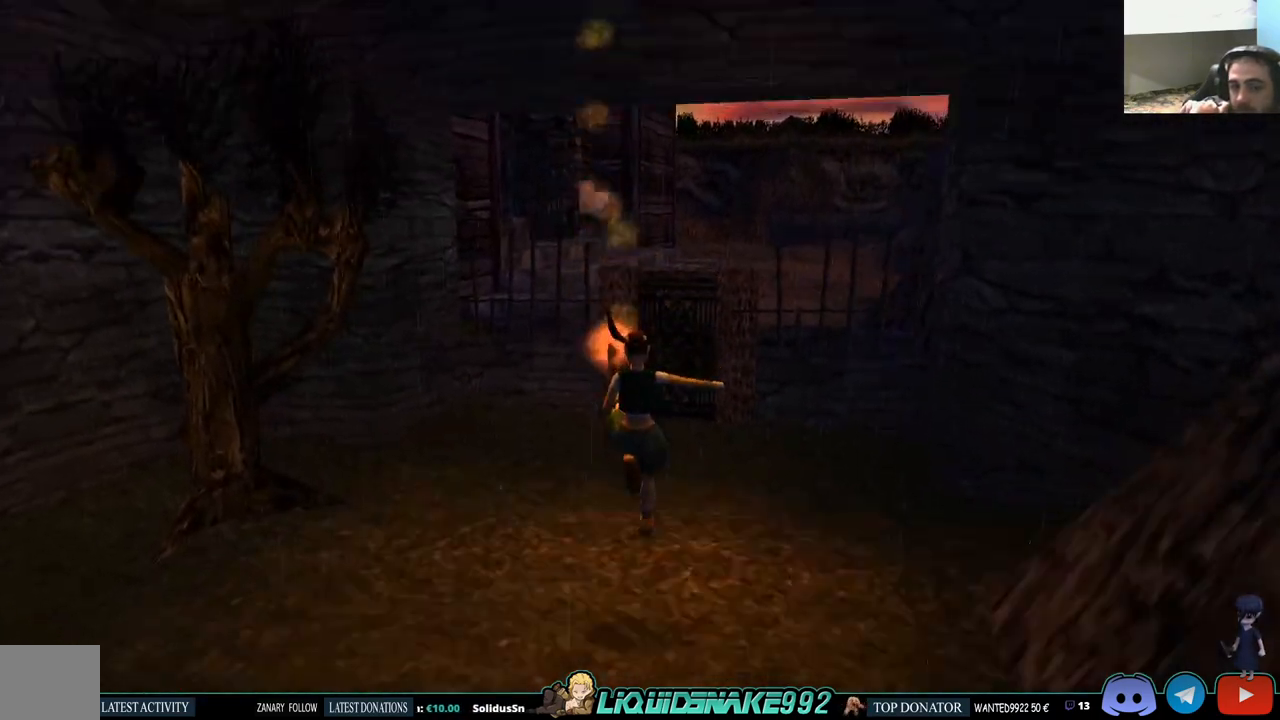
{"buttons": ["DPAD_UP"], "left_stick": "center", "right_stick": "center", "events": []}
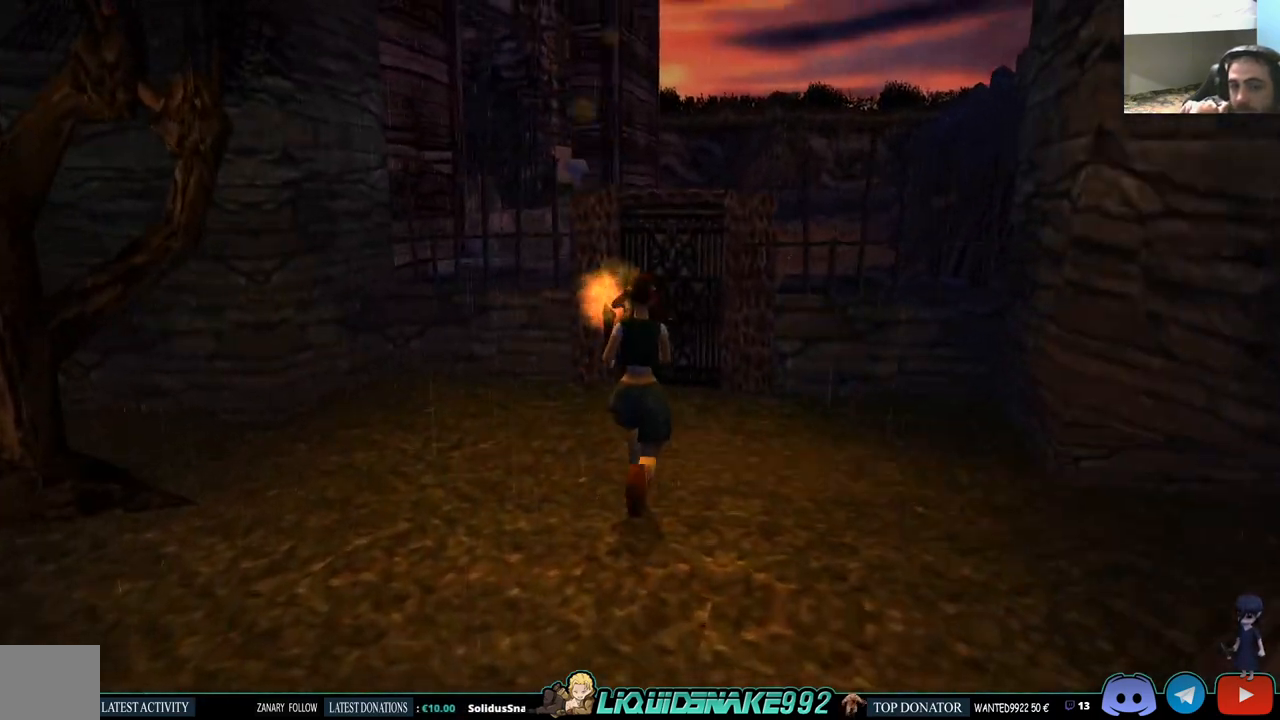
{"buttons": ["SQUARE", "DPAD_UP"], "left_stick": "center", "right_stick": "center", "events": [[17, "SQUARE", "down"]]}
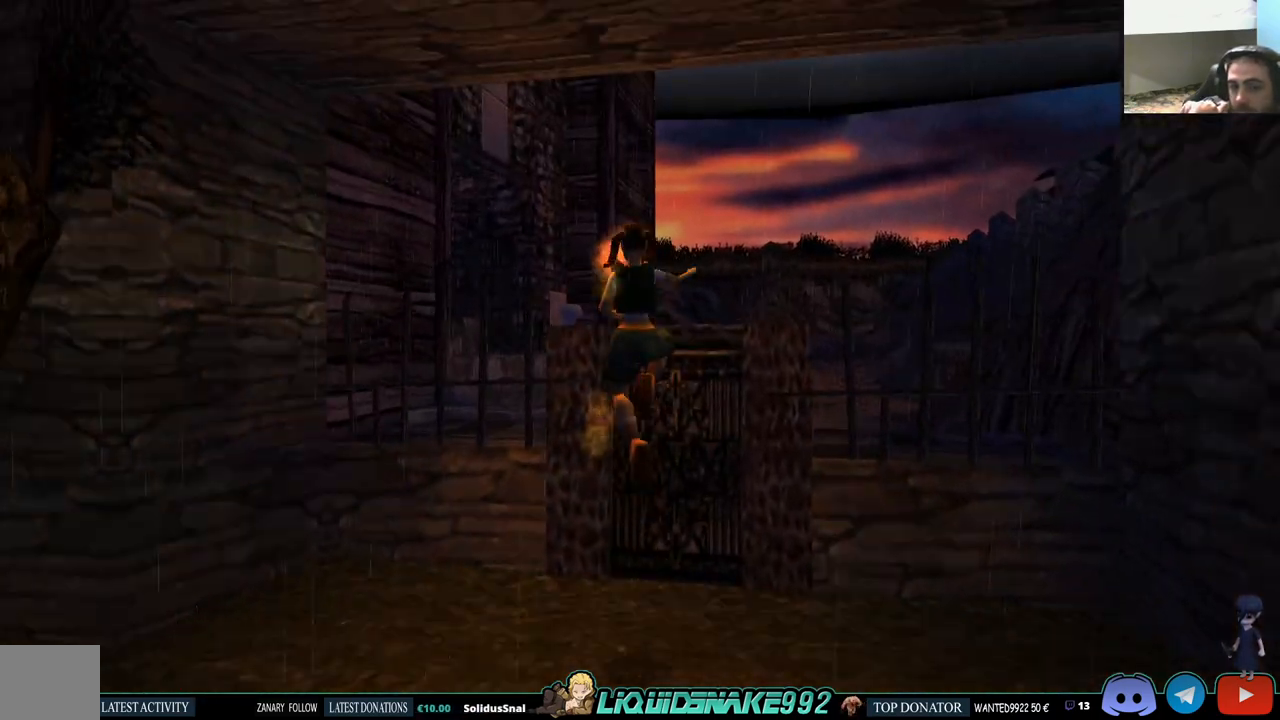
{"buttons": ["SQUARE", "DPAD_UP", "DPAD_RIGHT"], "left_stick": "center", "right_stick": "center", "events": [[17, "DPAD_RIGHT", "down"], [167, "DPAD_UP", "up"], [417, "DPAD_UP", "down"]]}
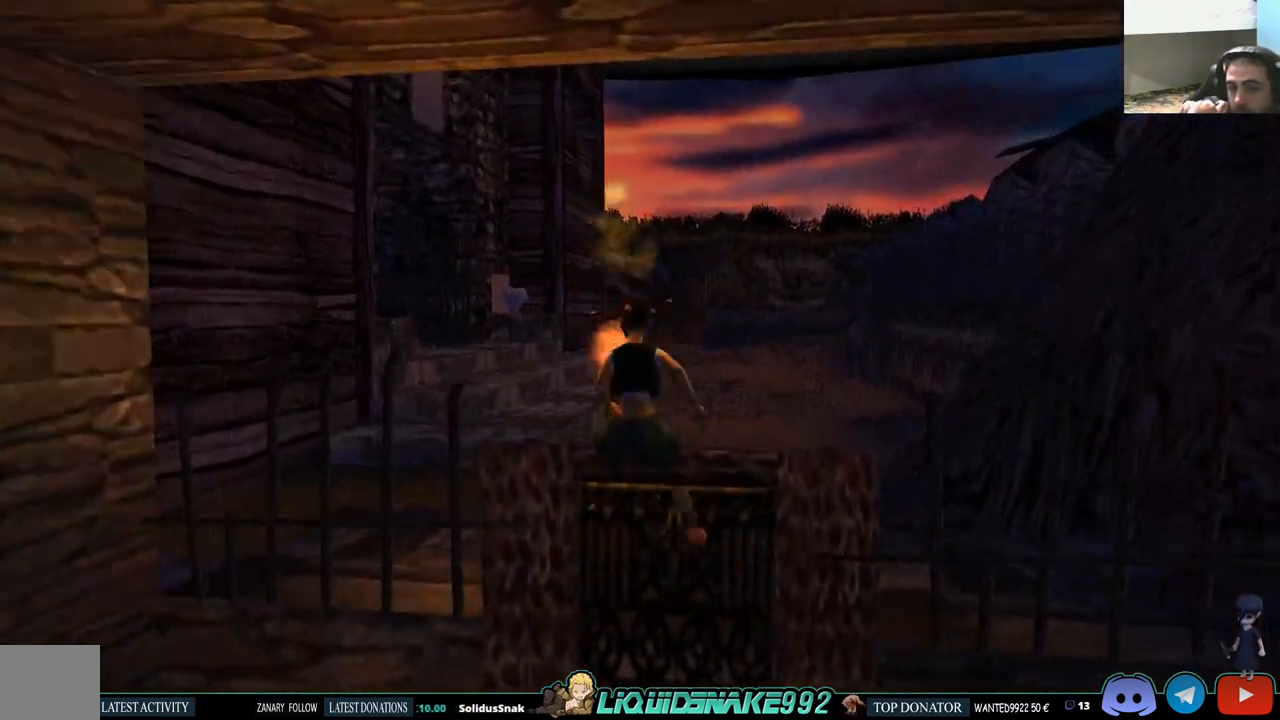
{"buttons": [], "left_stick": "center", "right_stick": "center", "events": [[50, "DPAD_RIGHT", "up"], [133, "SQUARE", "up"], [183, "DPAD_UP", "up"]]}
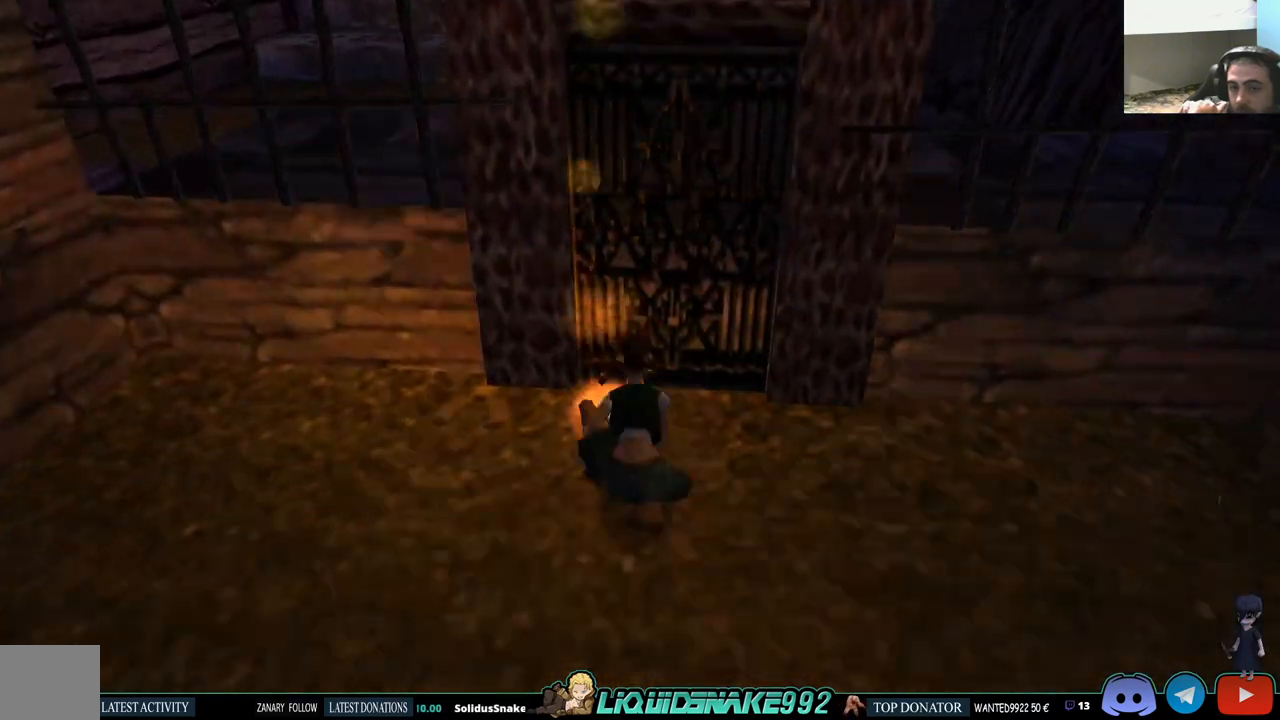
{"buttons": [], "left_stick": "center", "right_stick": "center", "events": []}
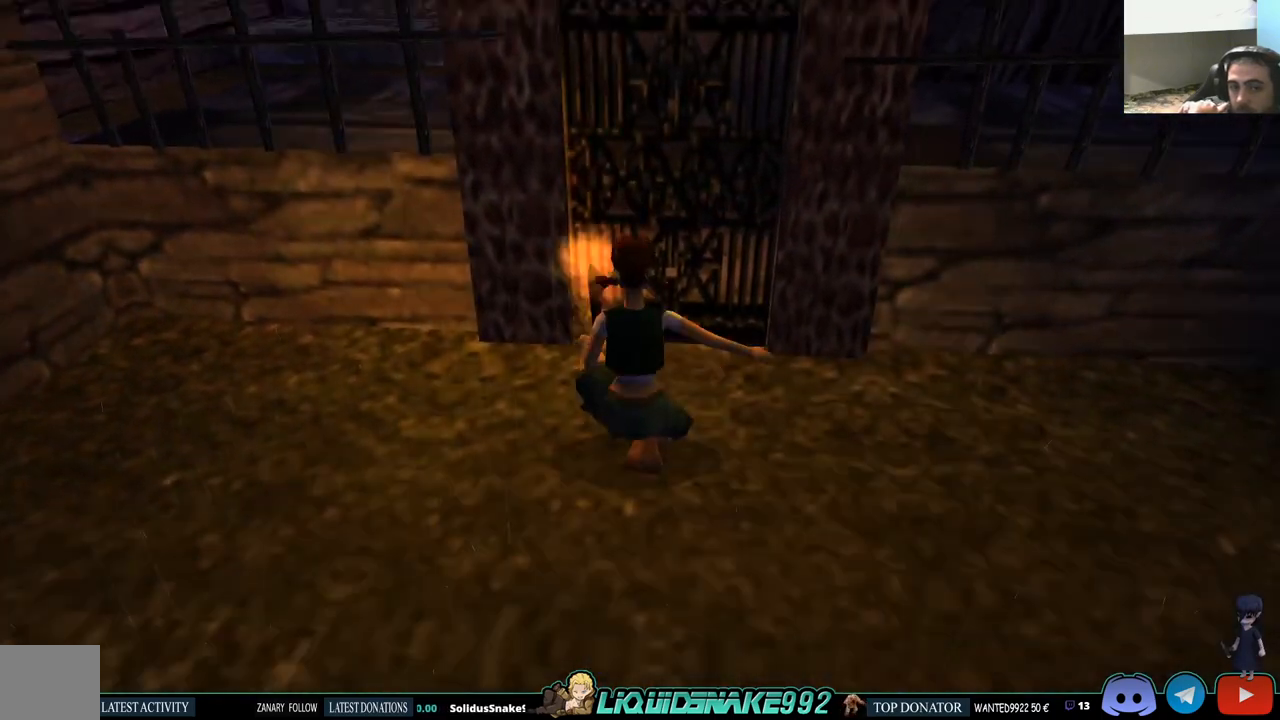
{"buttons": ["L1", "DPAD_UP"], "left_stick": "center", "right_stick": "center", "events": [[150, "L1", "down"], [217, "DPAD_UP", "down"]]}
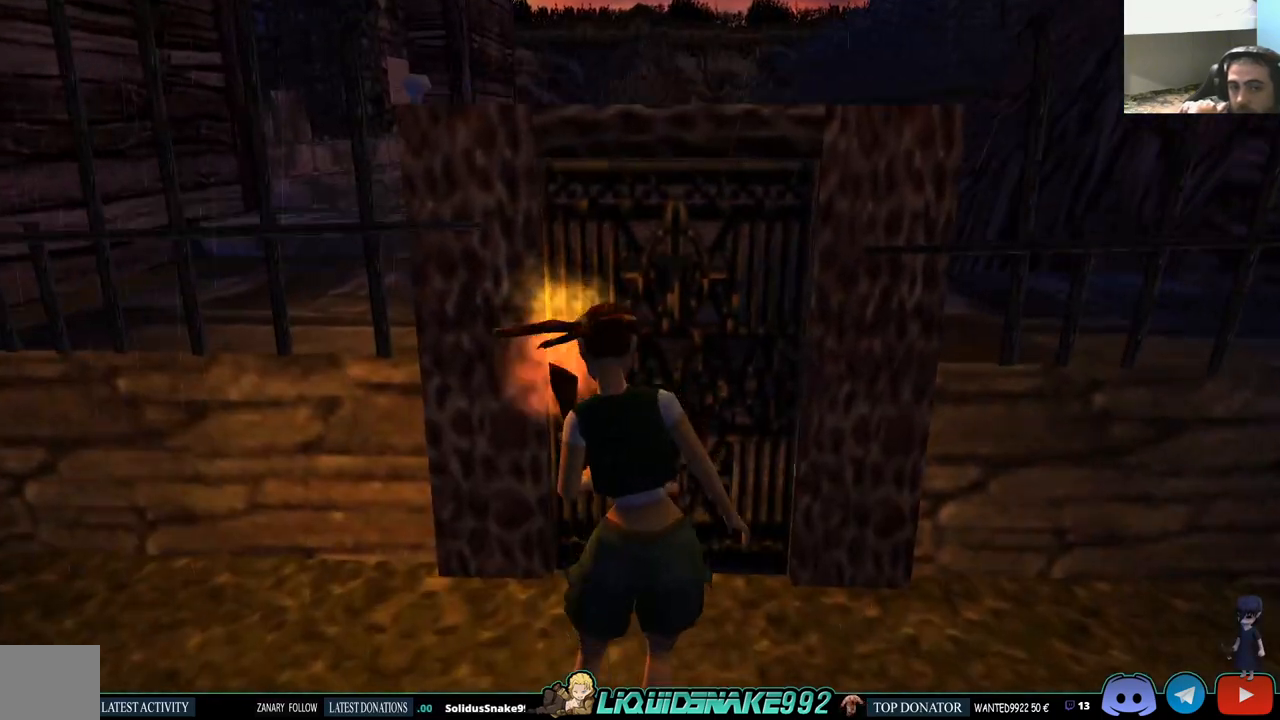
{"buttons": ["L1", "DPAD_RIGHT"], "left_stick": "center", "right_stick": "center", "events": [[100, "DPAD_UP", "up"], [383, "DPAD_RIGHT", "down"]]}
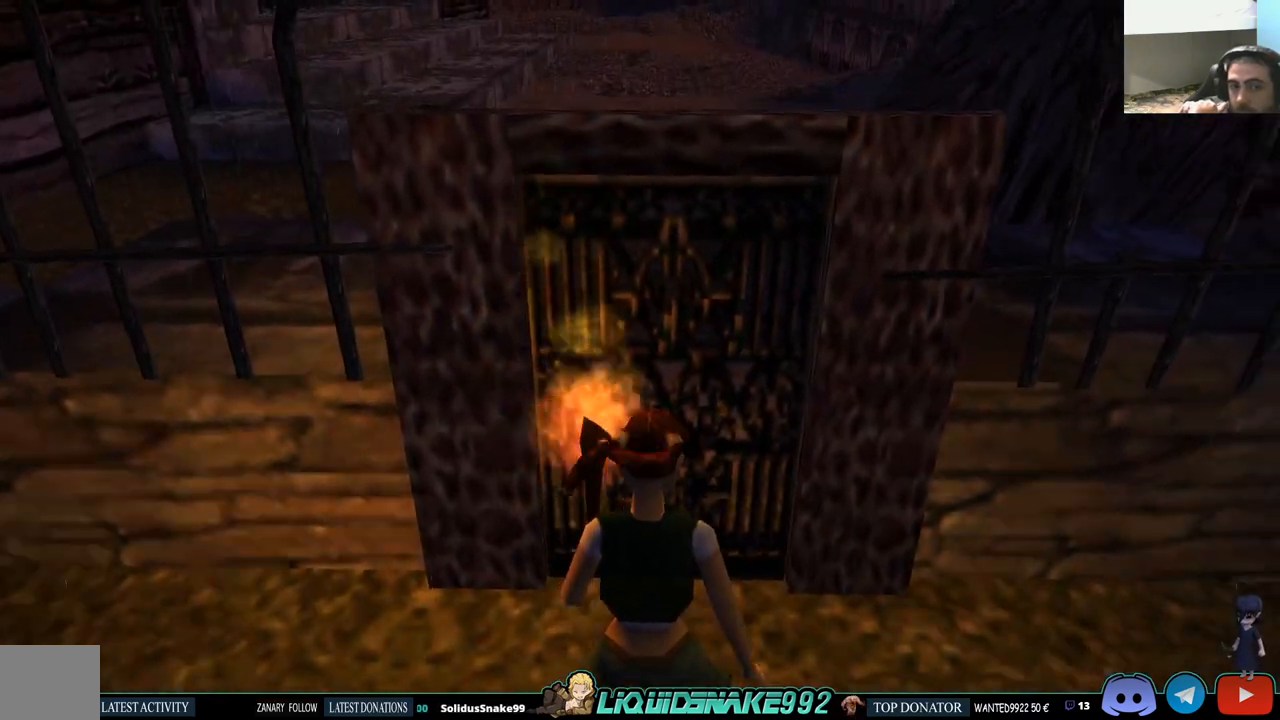
{"buttons": ["L1"], "left_stick": "center", "right_stick": "center", "events": [[133, "DPAD_RIGHT", "up"]]}
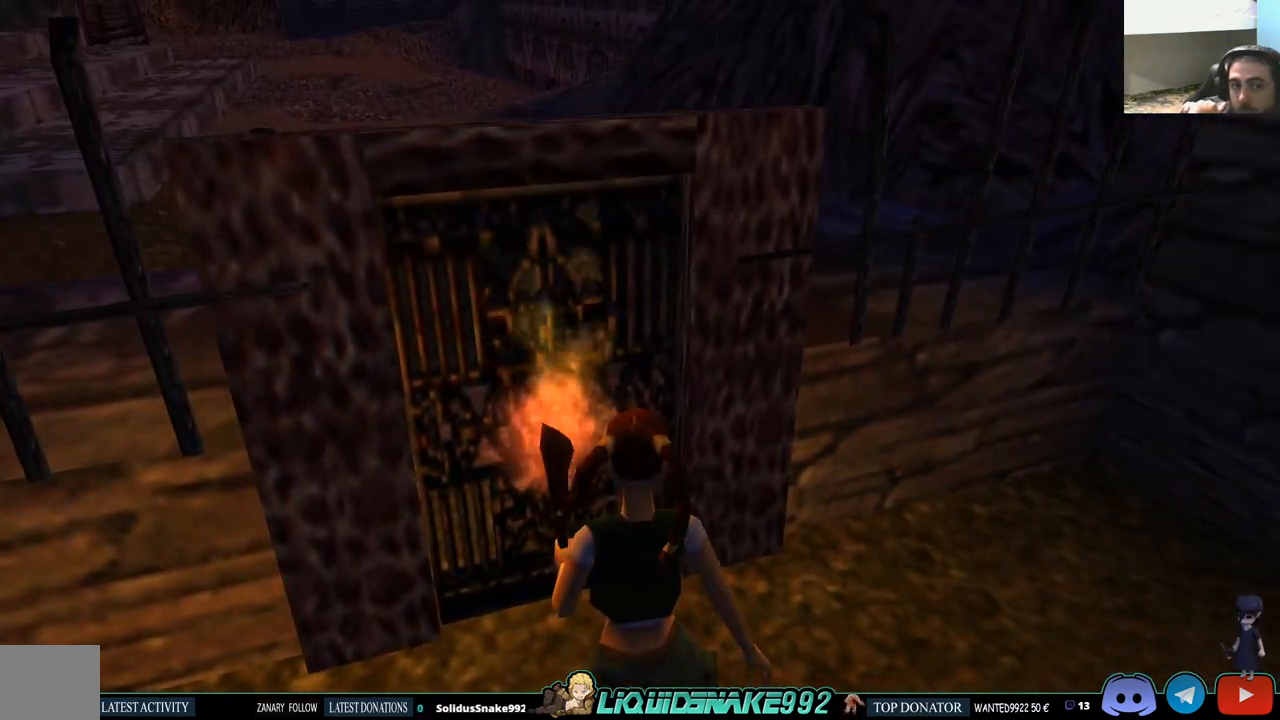
{"buttons": ["L1"], "left_stick": "center", "right_stick": "center", "events": [[50, "DPAD_DOWN", "down"], [233, "DPAD_DOWN", "up"]]}
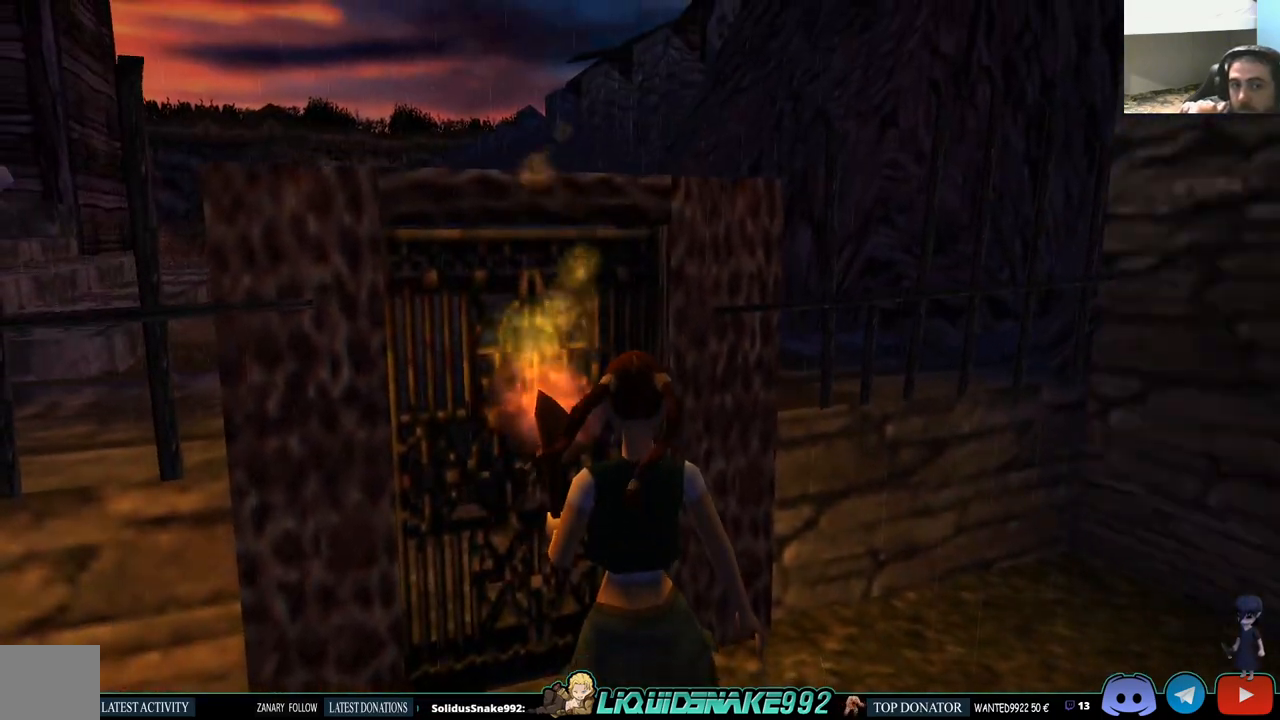
{"buttons": ["L1"], "left_stick": "center", "right_stick": "center", "events": [[67, "DPAD_LEFT", "down"], [233, "DPAD_LEFT", "up"]]}
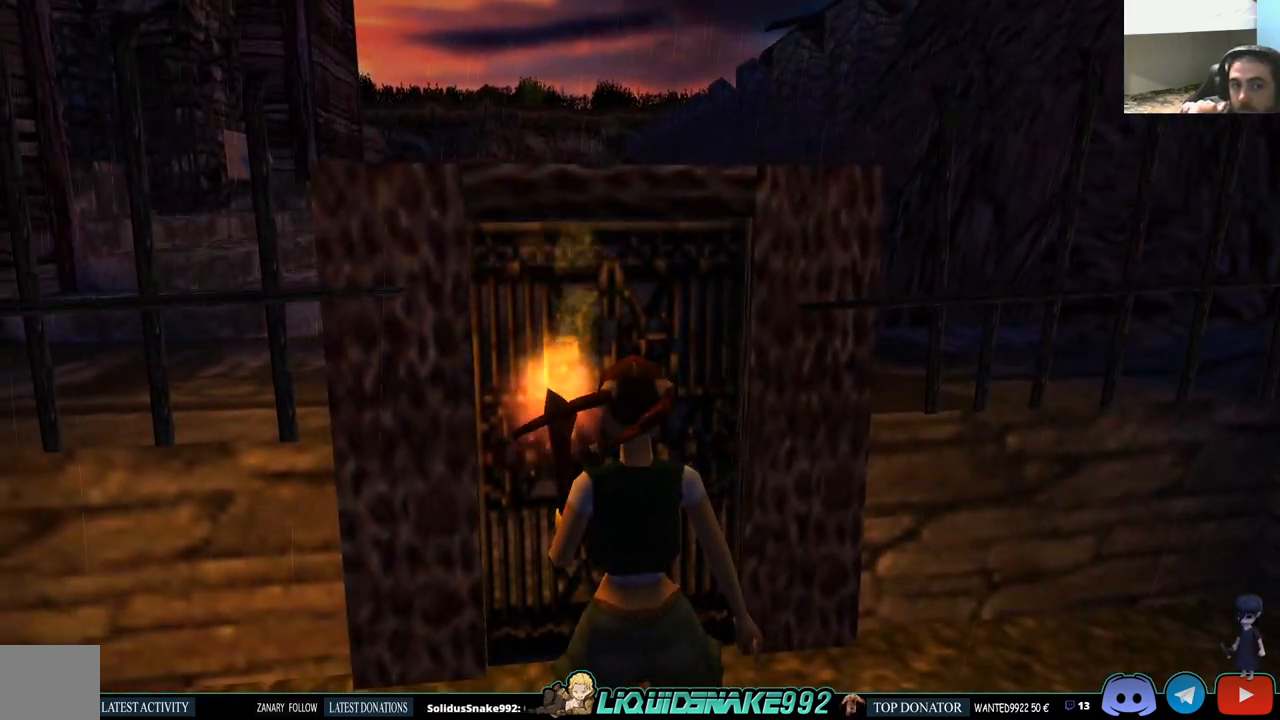
{"buttons": ["L1"], "left_stick": "center", "right_stick": "center", "events": []}
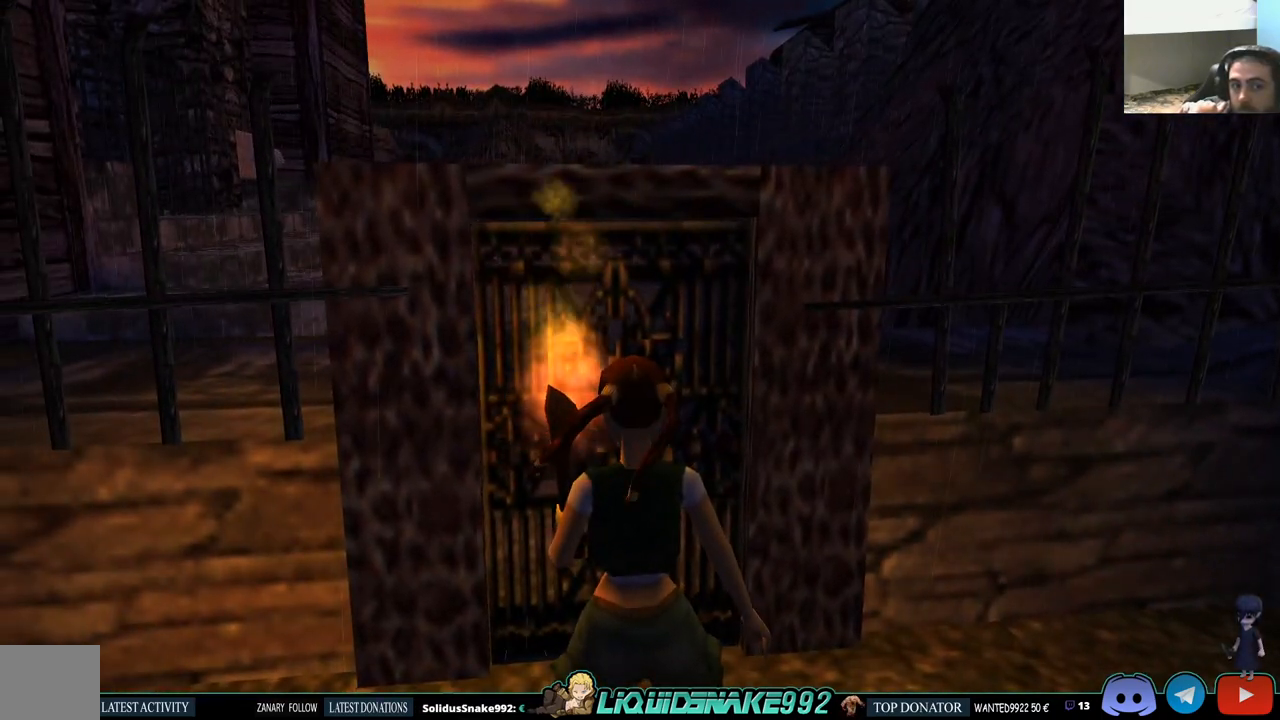
{"buttons": ["L1", "DPAD_LEFT"], "left_stick": "center", "right_stick": "center", "events": [[450, "DPAD_LEFT", "down"]]}
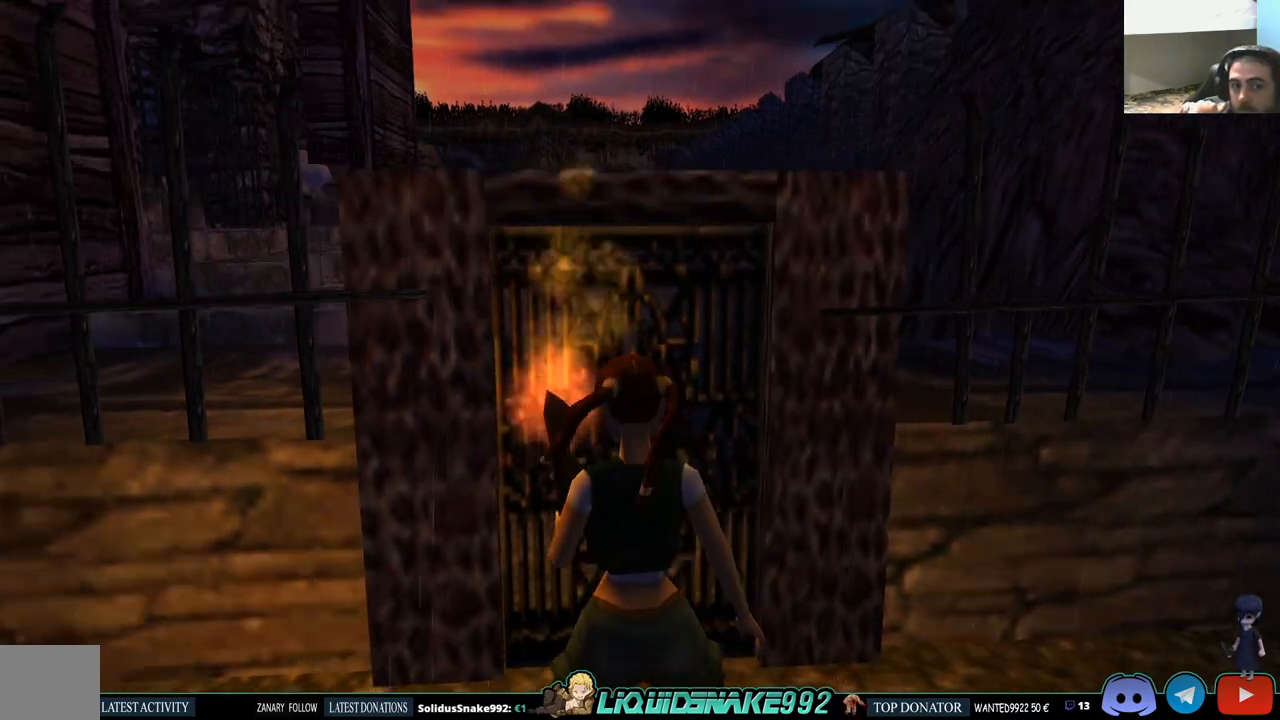
{"buttons": ["L1"], "left_stick": "center", "right_stick": "center", "events": [[167, "DPAD_LEFT", "up"]]}
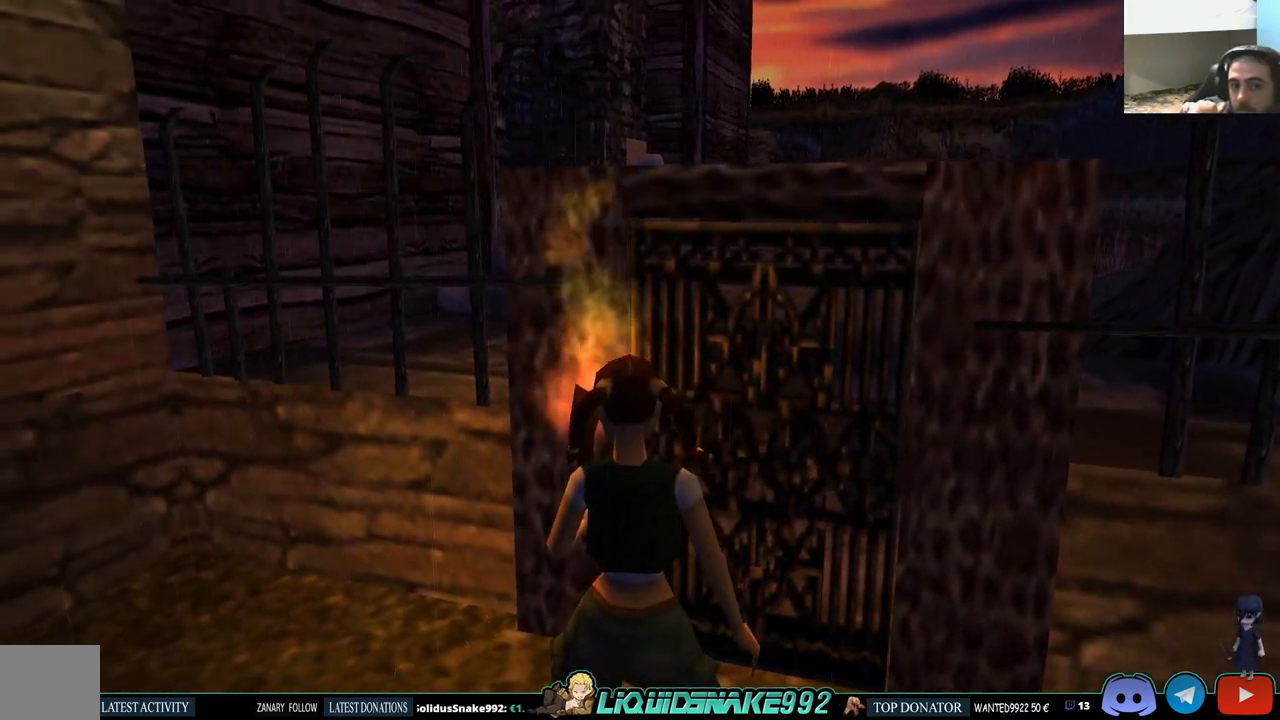
{"buttons": ["L1"], "left_stick": "center", "right_stick": "center", "events": []}
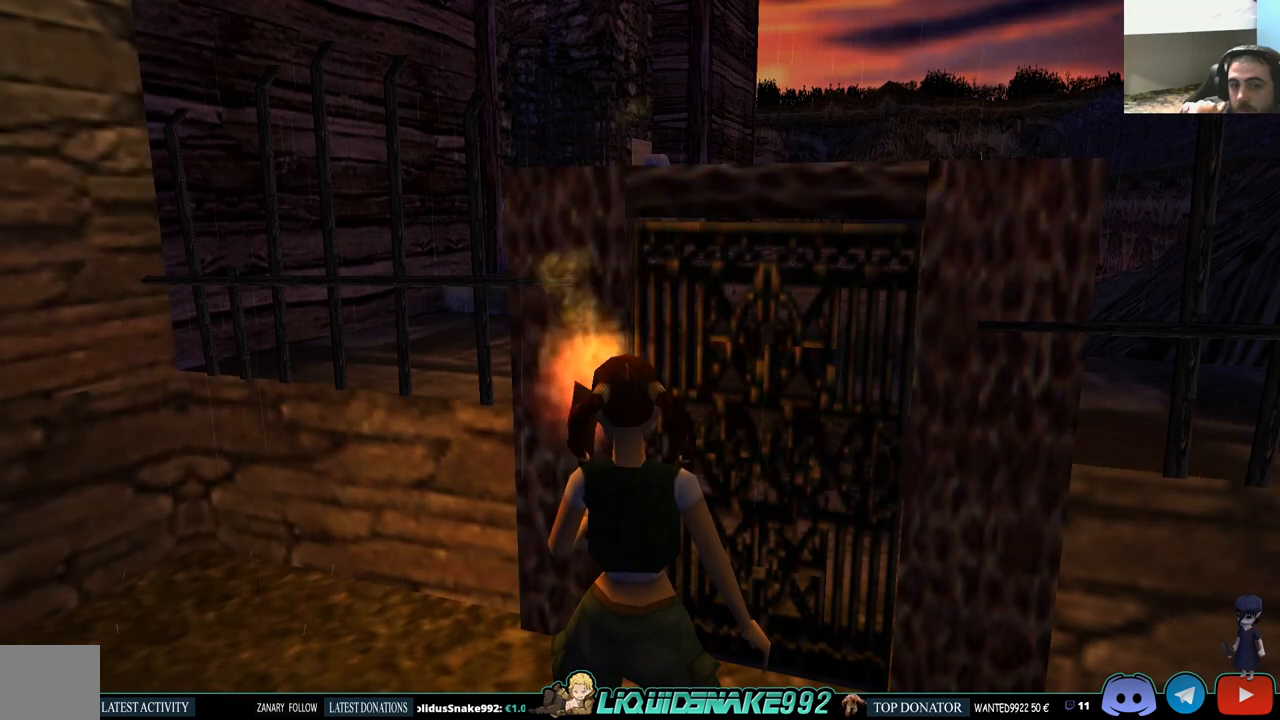
{"buttons": ["SQUARE"], "left_stick": "center", "right_stick": "center", "events": [[67, "L1", "up"], [200, "SQUARE", "down"]]}
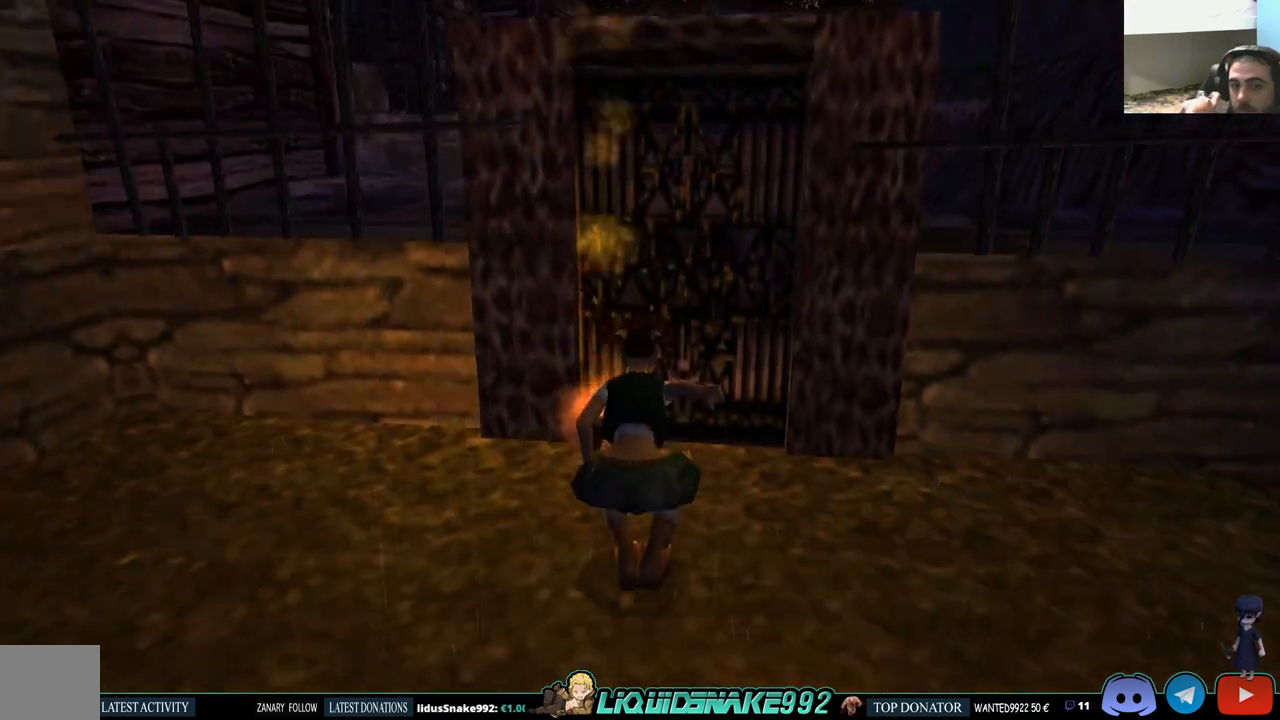
{"buttons": ["SQUARE"], "left_stick": "center", "right_stick": "center", "events": [[183, "TRIANGLE", "down"], [483, "TRIANGLE", "up"]]}
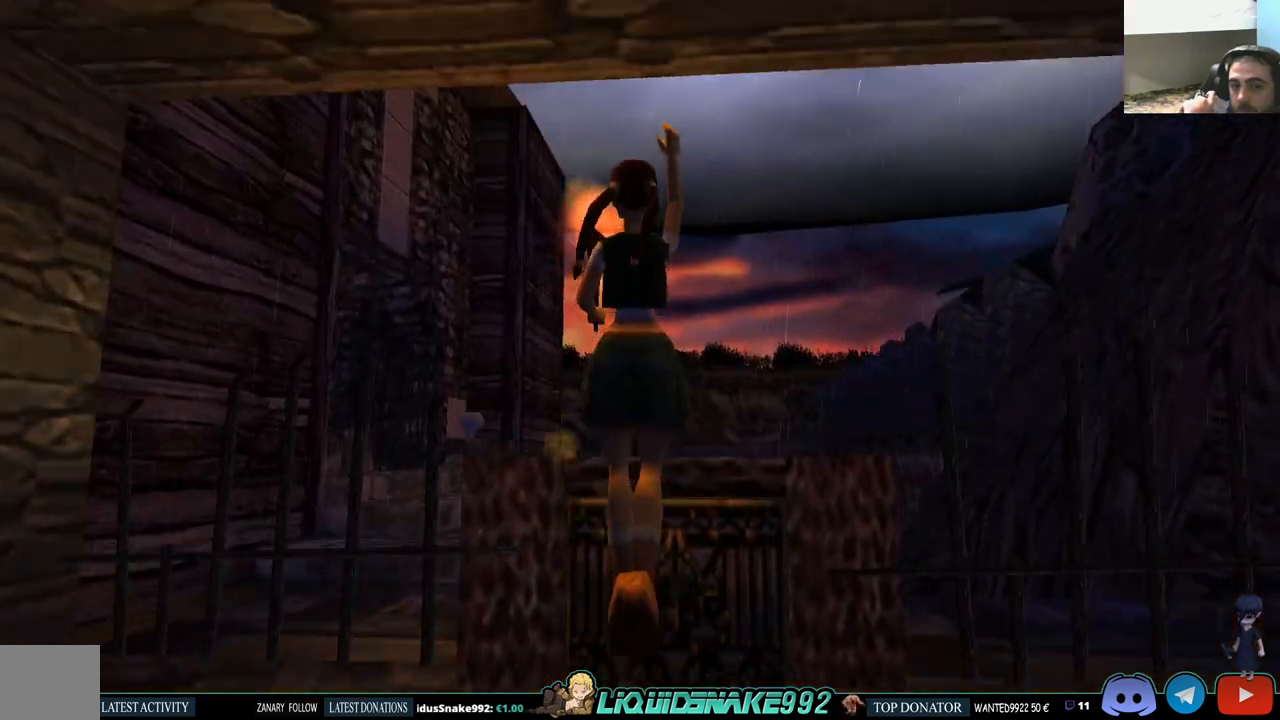
{"buttons": ["SQUARE", "TRIANGLE"], "left_stick": "center", "right_stick": "center", "events": [[367, "TRIANGLE", "down"]]}
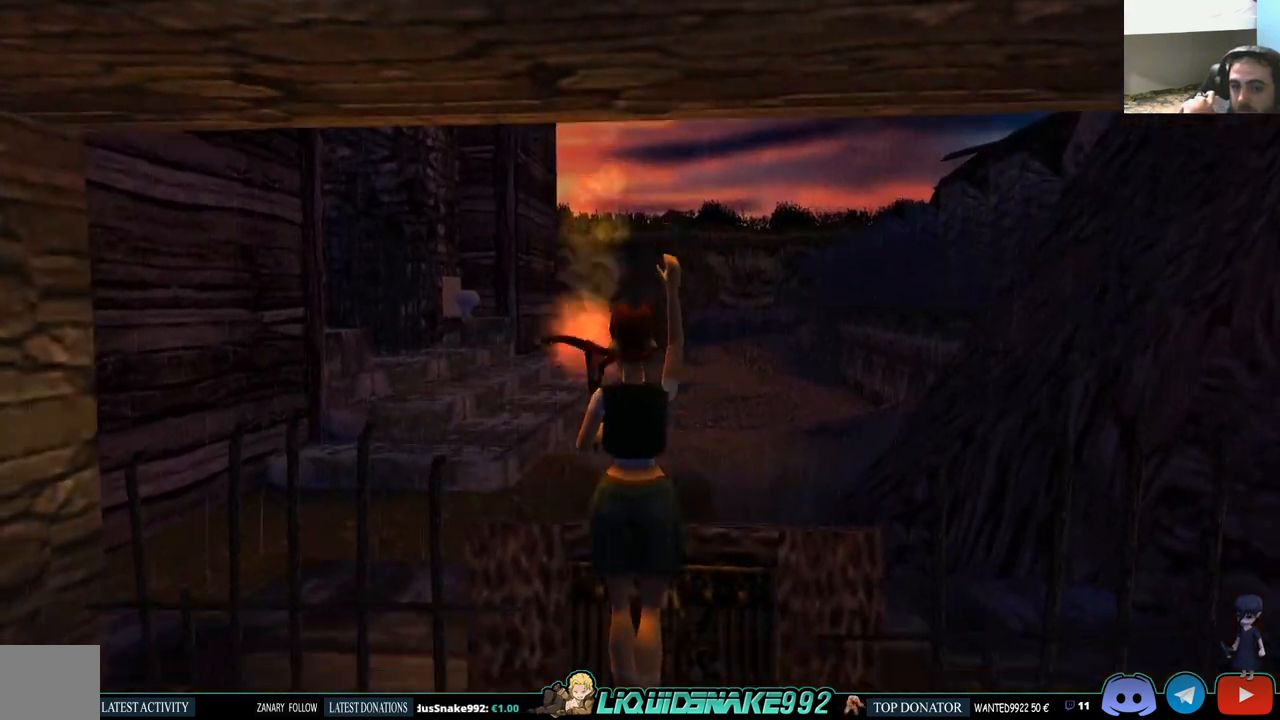
{"buttons": [], "left_stick": "center", "right_stick": "center", "events": [[17, "TRIANGLE", "up"], [200, "SQUARE", "up"]]}
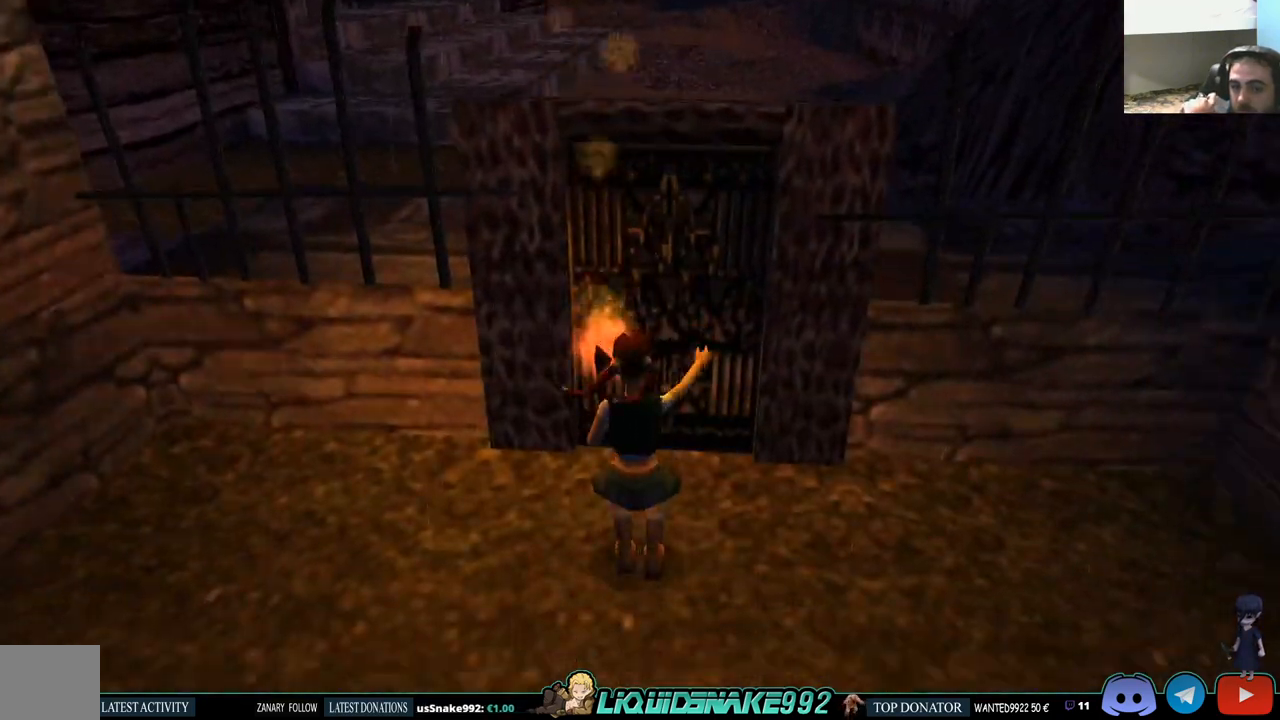
{"buttons": ["DPAD_LEFT"], "left_stick": "center", "right_stick": "center", "events": [[283, "DPAD_LEFT", "down"]]}
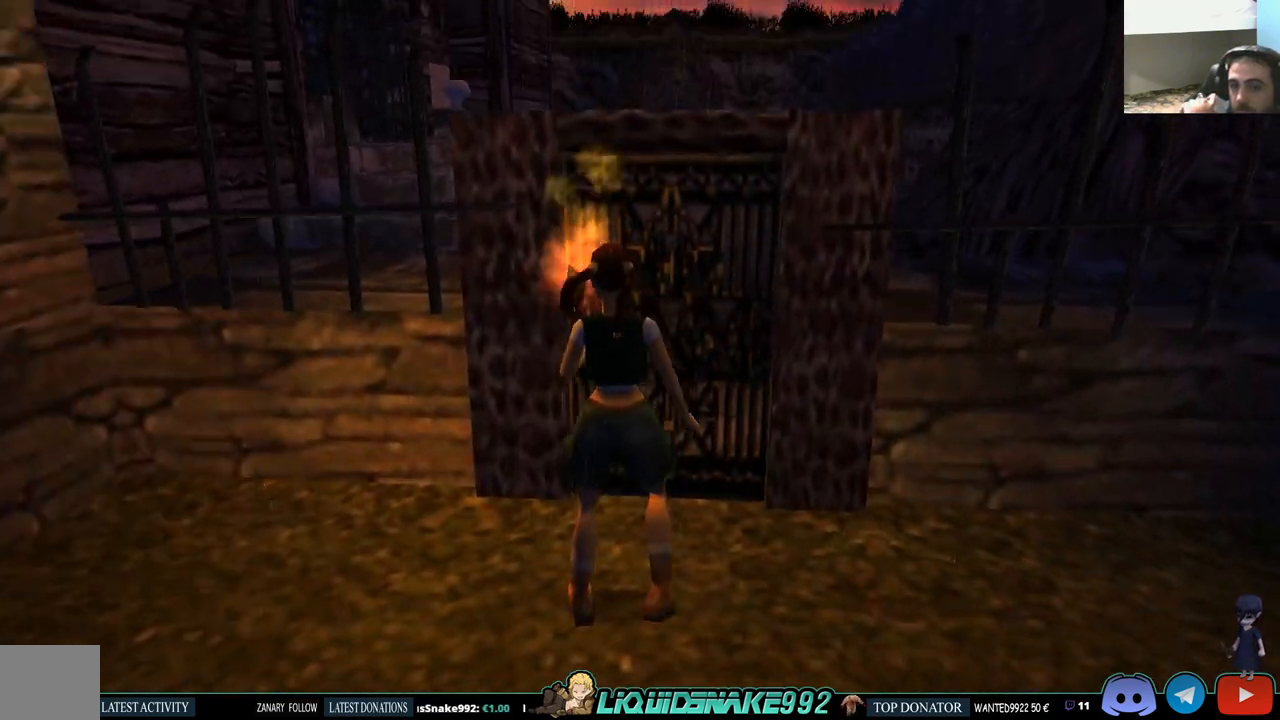
{"buttons": ["DPAD_LEFT"], "left_stick": "center", "right_stick": "center", "events": []}
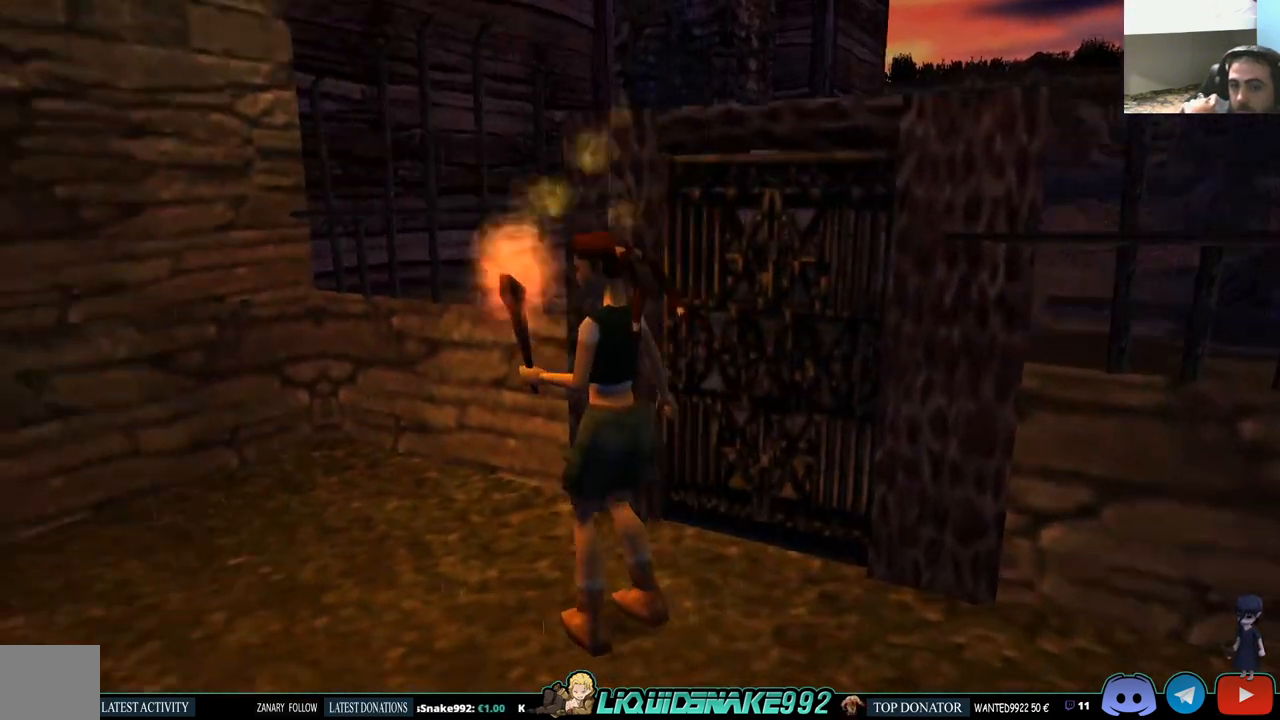
{"buttons": ["DPAD_UP"], "left_stick": "center", "right_stick": "center", "events": [[417, "DPAD_UP", "down"], [450, "DPAD_LEFT", "up"]]}
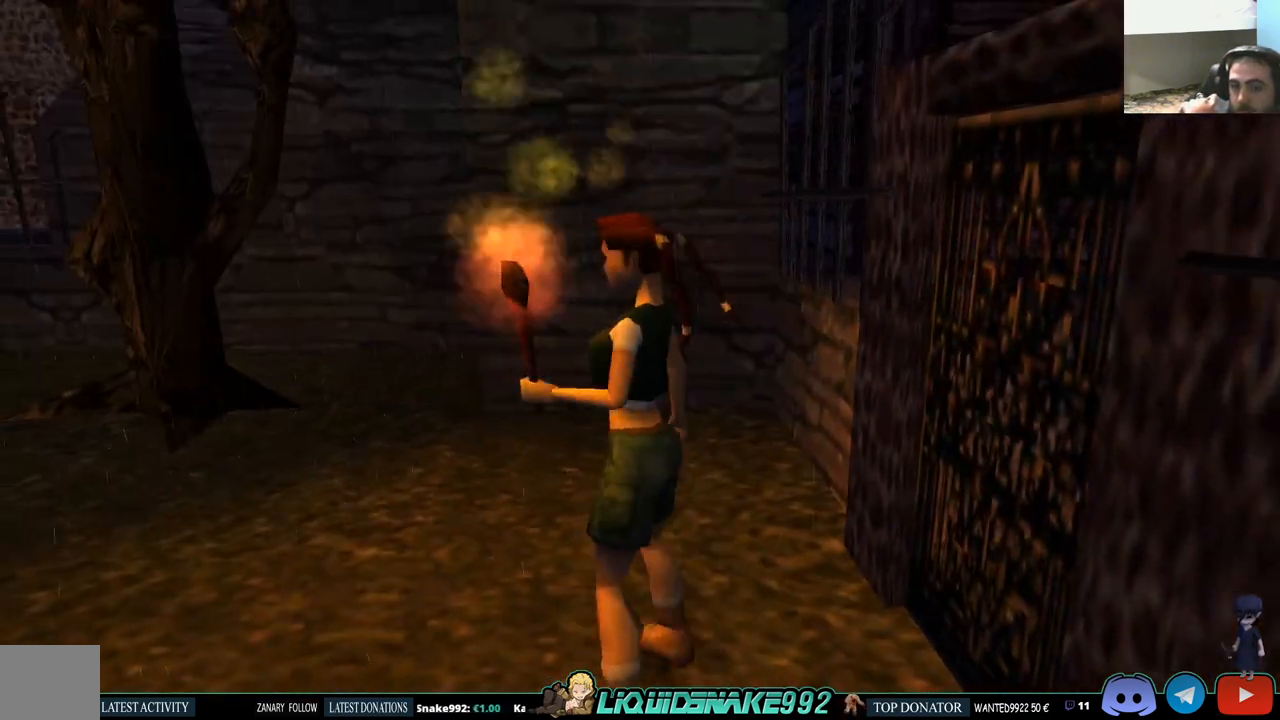
{"buttons": ["DPAD_UP", "DPAD_LEFT"], "left_stick": "center", "right_stick": "center", "events": [[267, "DPAD_LEFT", "down"]]}
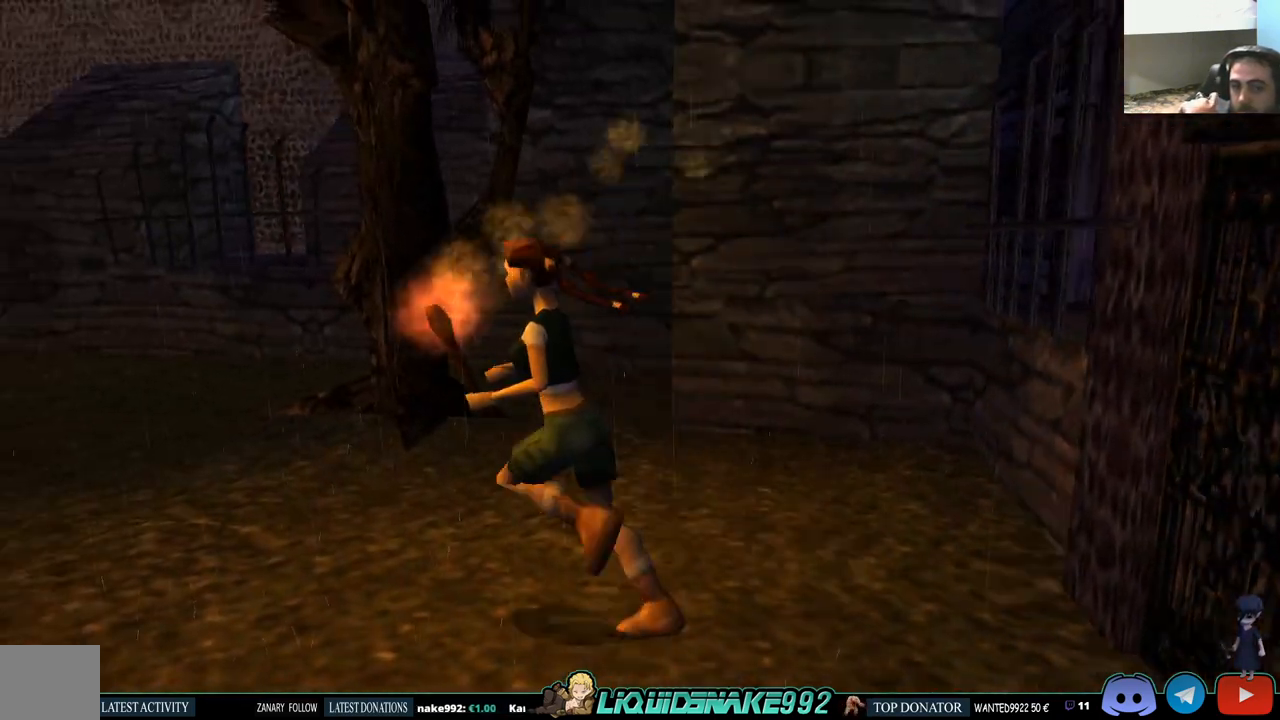
{"buttons": ["DPAD_UP"], "left_stick": "center", "right_stick": "center", "events": [[217, "DPAD_LEFT", "up"]]}
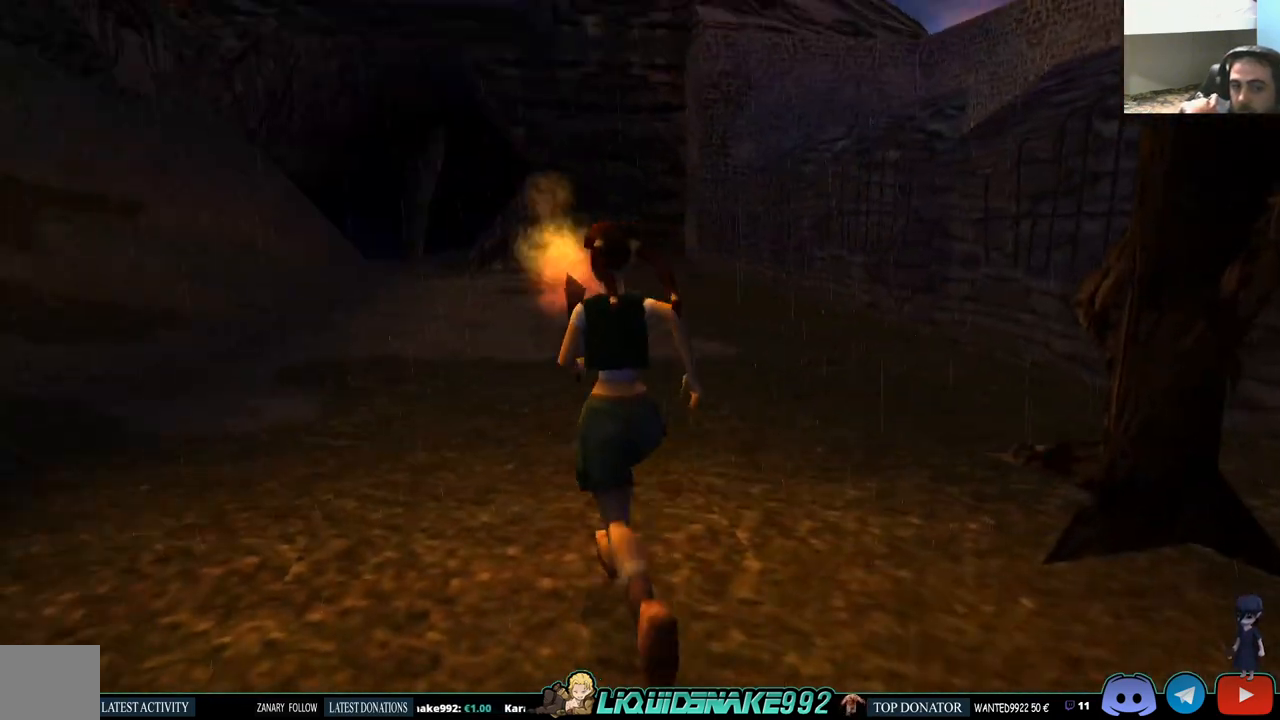
{"buttons": ["DPAD_UP", "DPAD_LEFT"], "left_stick": "center", "right_stick": "center", "events": [[500, "DPAD_LEFT", "down"]]}
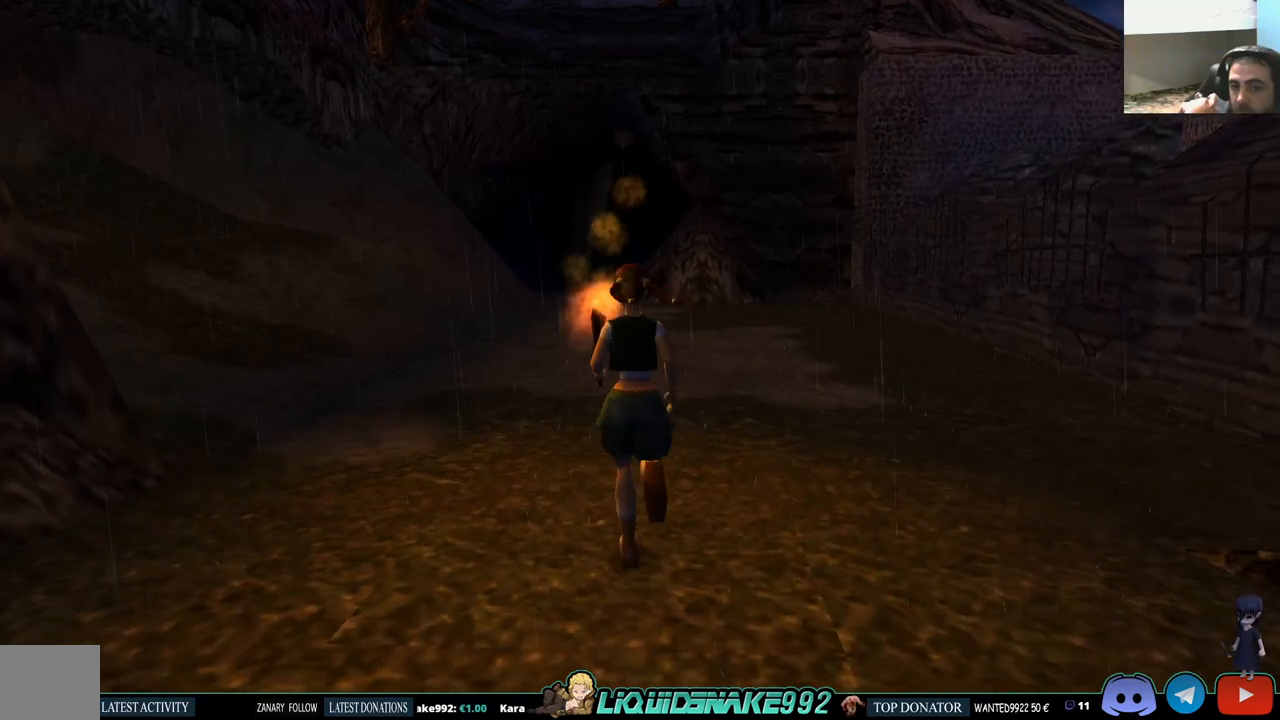
{"buttons": ["DPAD_LEFT"], "left_stick": "center", "right_stick": "center", "events": [[33, "DPAD_UP", "up"]]}